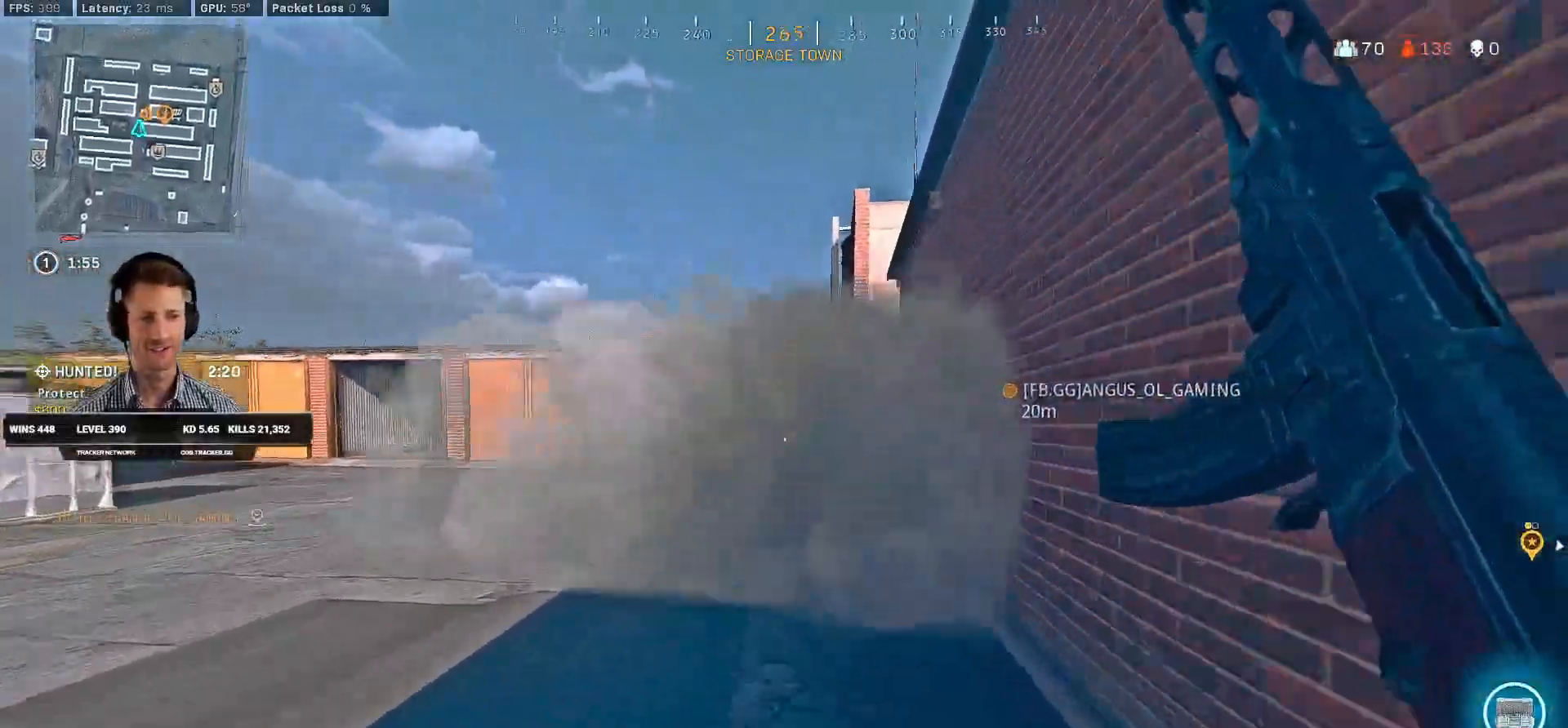
Gameplay with keyboard and mouse; each line is a JSON object with the keys and mouse buttons held at the frame after it. "events" lists presses ("down") and releases ("up") of "2", "3", "4", "a", "alt", "b", "c", "caps_lock", "ctrl", "d", "e", "f", "g", "q", "r", "s", "shift", "space", "t", "tab", "v", "w", "x", "z", "mouse_left", "mouse_wheel", "mouse_right", "mouse_mb4" and "mouse_mb5" between this image and that frame as [ms after this image, input, new state], when the widget could be followed in between. "mouse_left", "mouse_wheel", "mouse_right", "mouse_mb4", "mouse_mb5" = the "left", "wheel", "right", "mb4", "mb5" buttons of the "mouse" list. No other keys are recorded. "wheel" means that the mouse wheel is clicked or scrolled. Mouse movement is not recorded. Not read: 1 5.
{"keys": ["shift", "w"], "mouse": [], "events": [[67, "c", "up"], [67, "shift", "up"], [150, "c", "down"], [200, "space", "down"], [250, "c", "up"], [250, "shift", "down"], [317, "space", "up"]]}
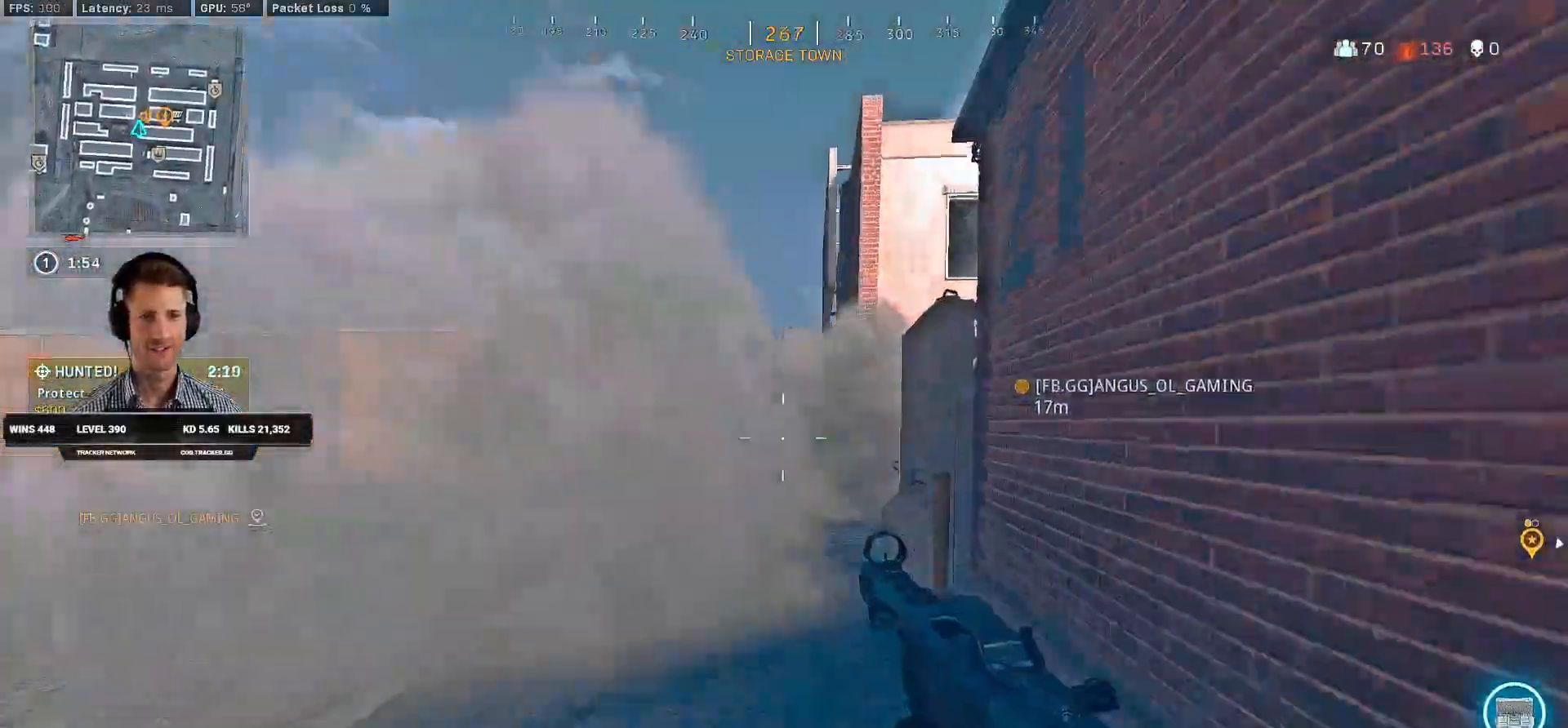
{"keys": ["shift", "w"], "mouse": [], "events": []}
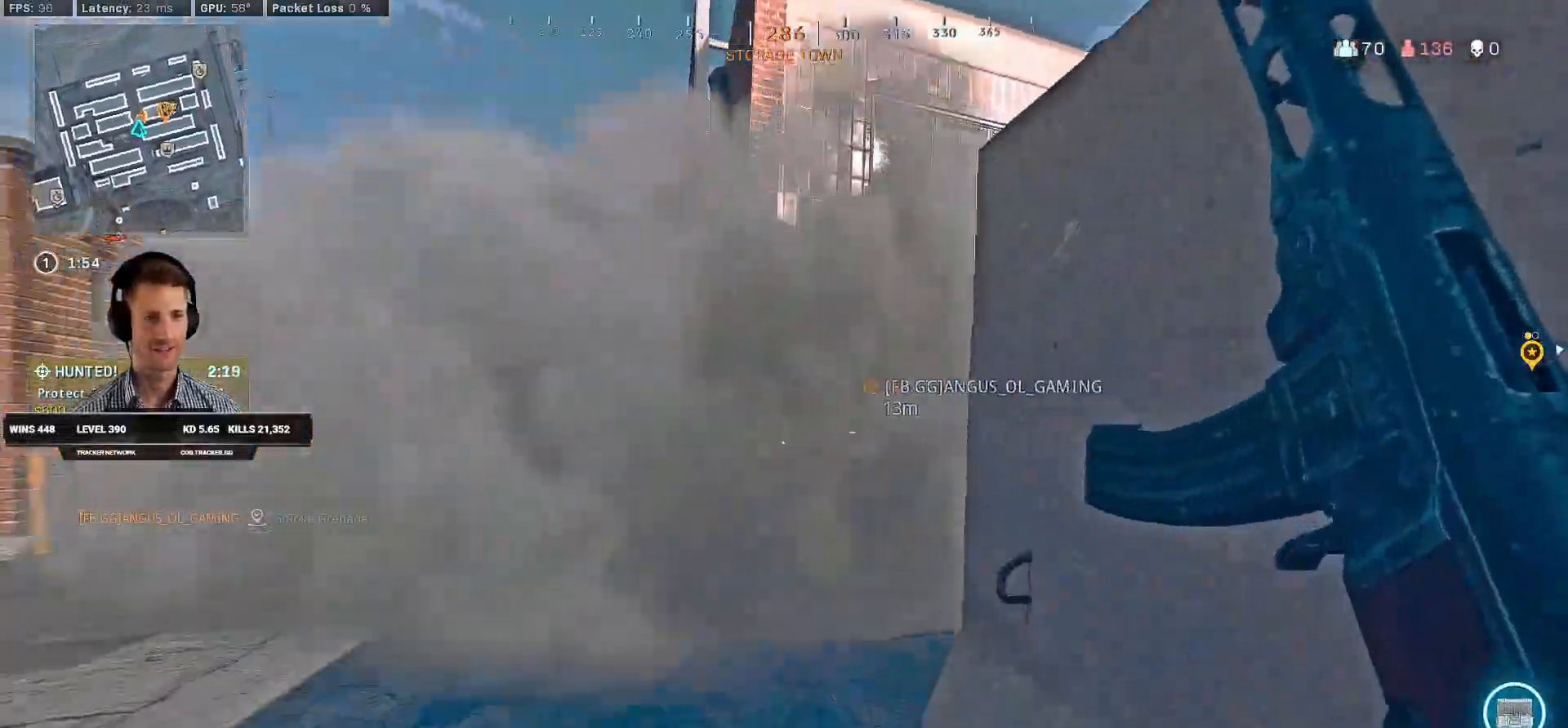
{"keys": ["shift", "w"], "mouse": [], "events": [[267, "d", "down"], [450, "d", "up"]]}
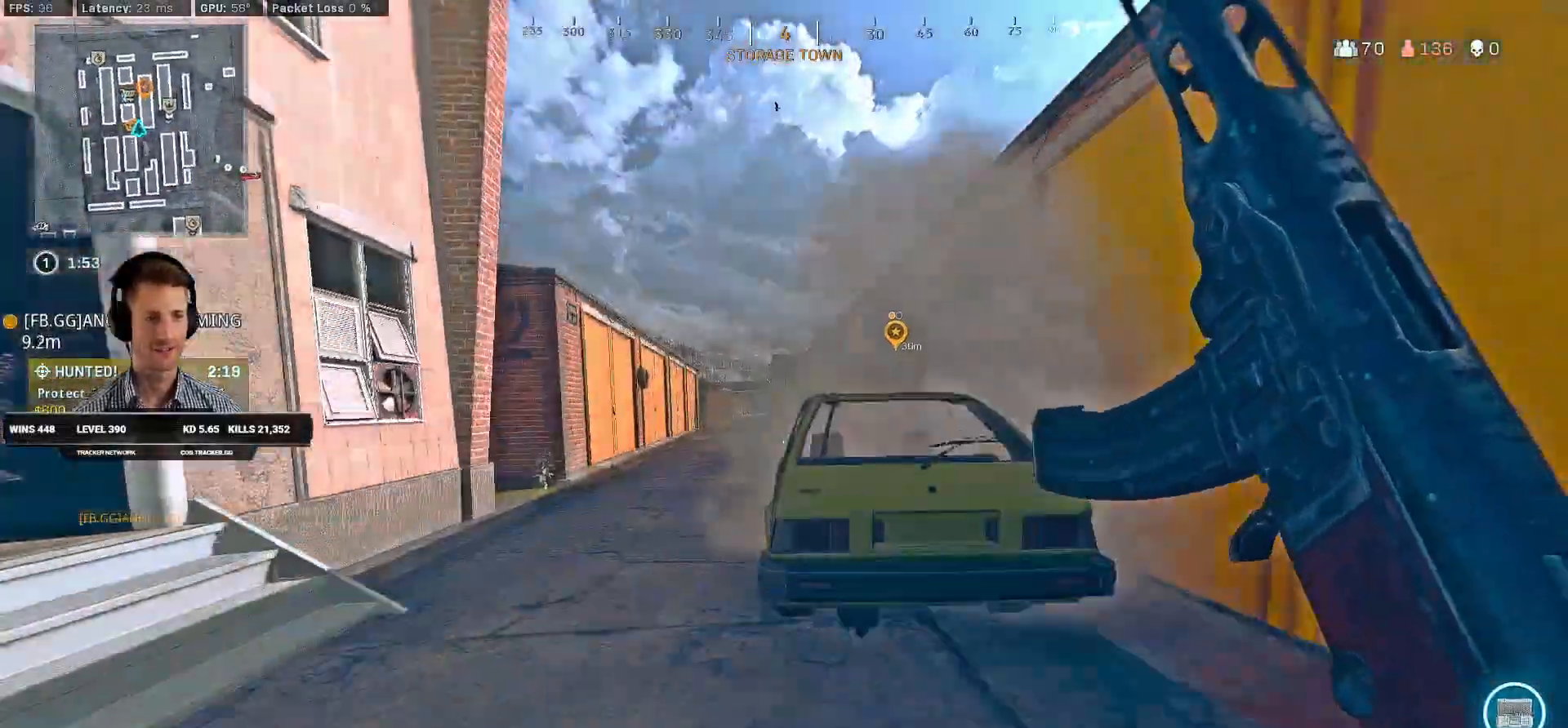
{"keys": ["d", "shift", "w"], "mouse": [], "events": [[50, "a", "down"], [334, "a", "up"], [367, "d", "down"]]}
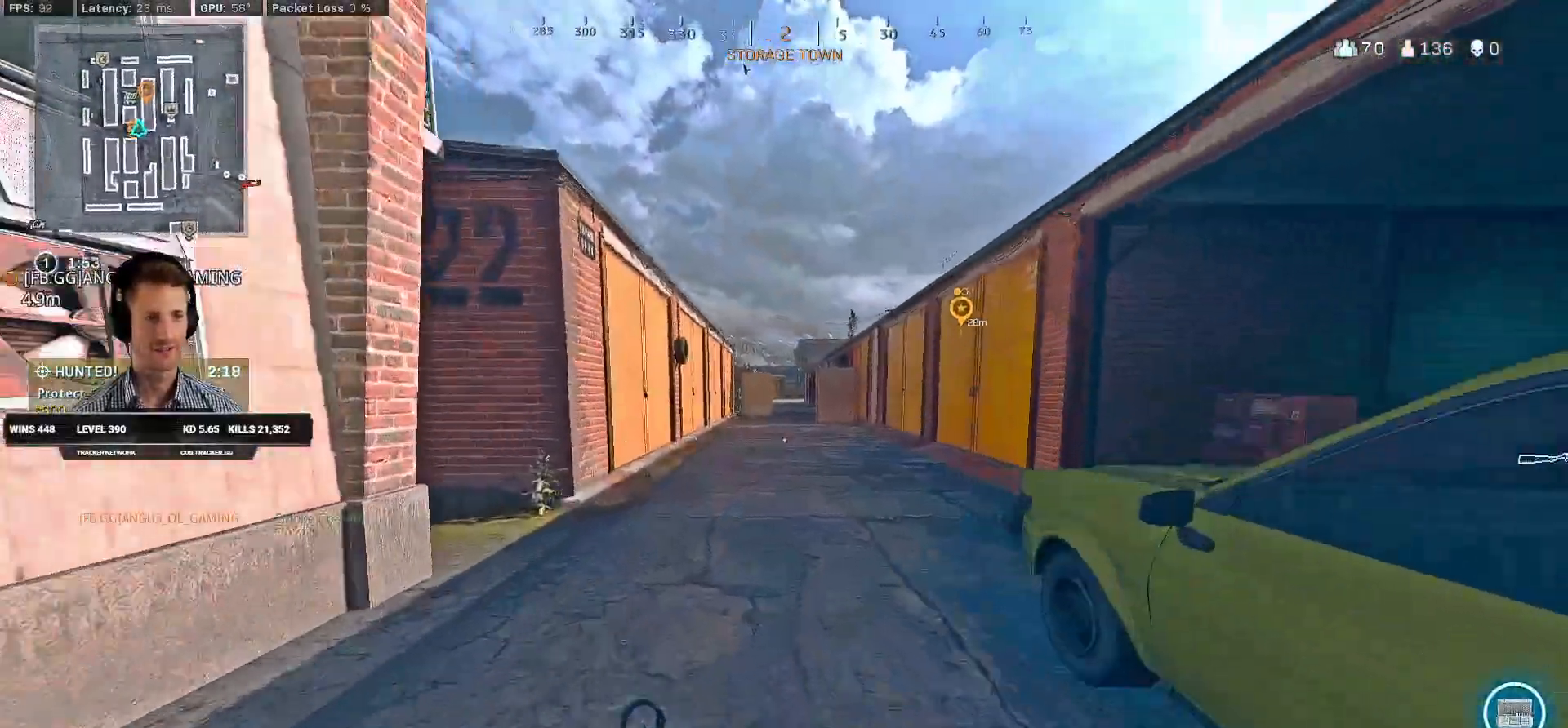
{"keys": ["d", "shift", "w"], "mouse": []}
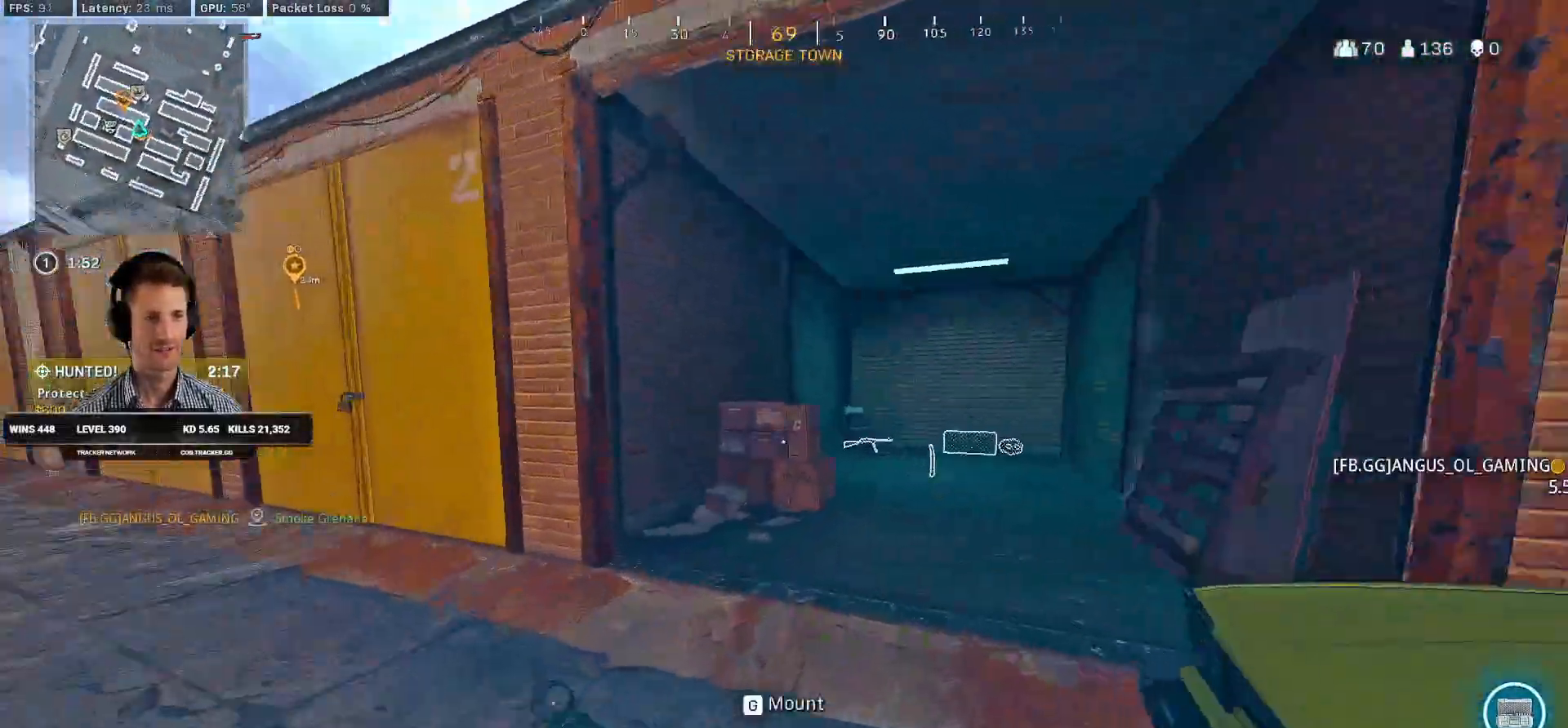
{"keys": ["shift", "w"], "mouse": []}
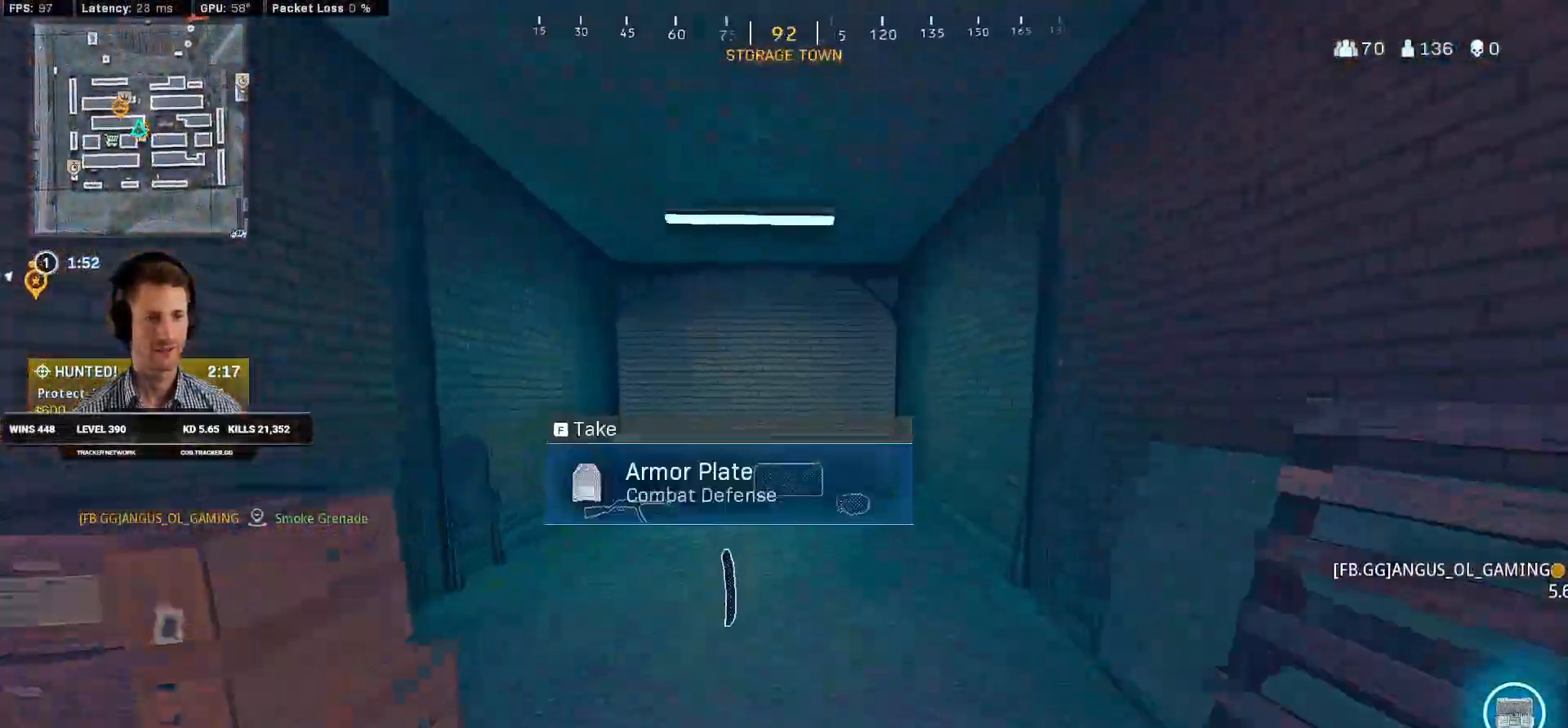
{"keys": ["shift", "w"], "mouse": [], "events": []}